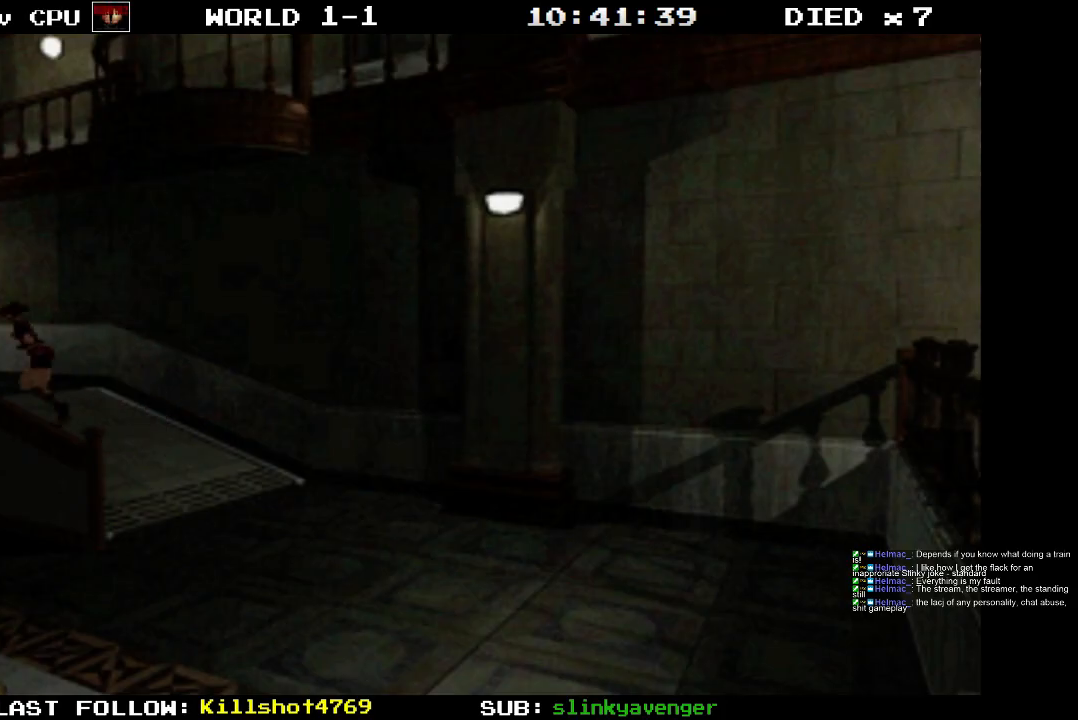
Gameplay with a controller (PlayStation layout); each line is a JSON object with the inputs held at the frame after it. "events" lists button and stick changes between this image and that frame as [ms after this image, input, new state], when the widget could be followed in between. Not read: L3 R3 left_stick right_stick.
{"buttons": ["SQUARE", "DPAD_UP"], "events": [[300, "DPAD_LEFT", "down"], [333, "DPAD_LEFT", "up"]]}
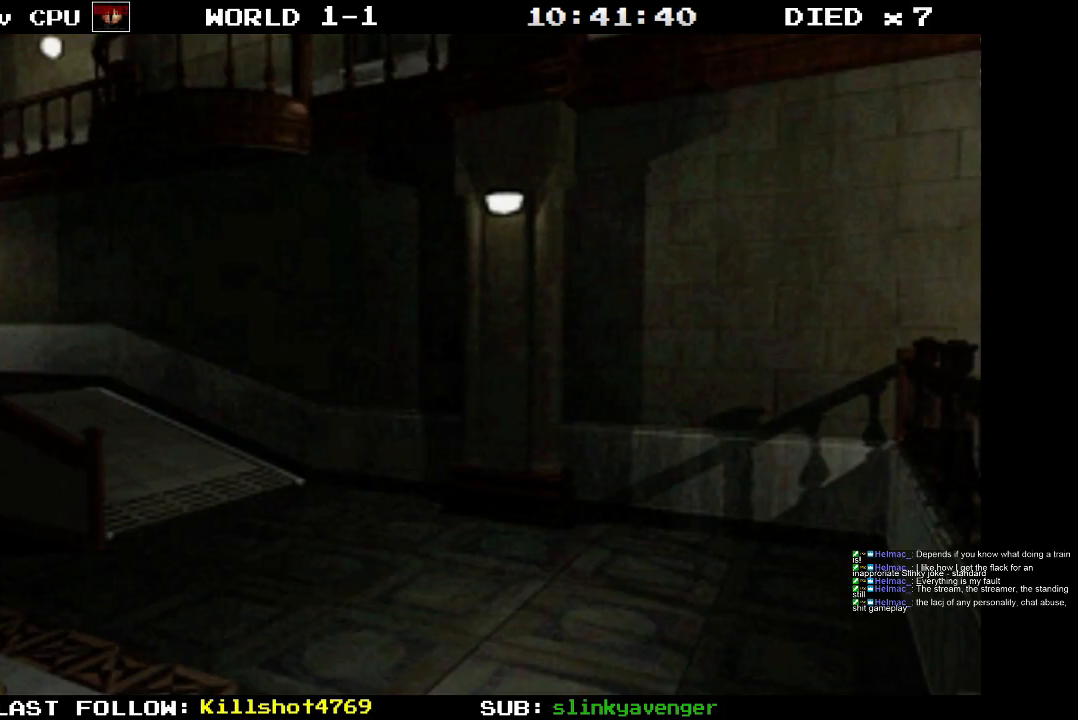
{"buttons": ["SQUARE", "DPAD_UP", "DPAD_RIGHT"], "events": [[417, "DPAD_RIGHT", "down"]]}
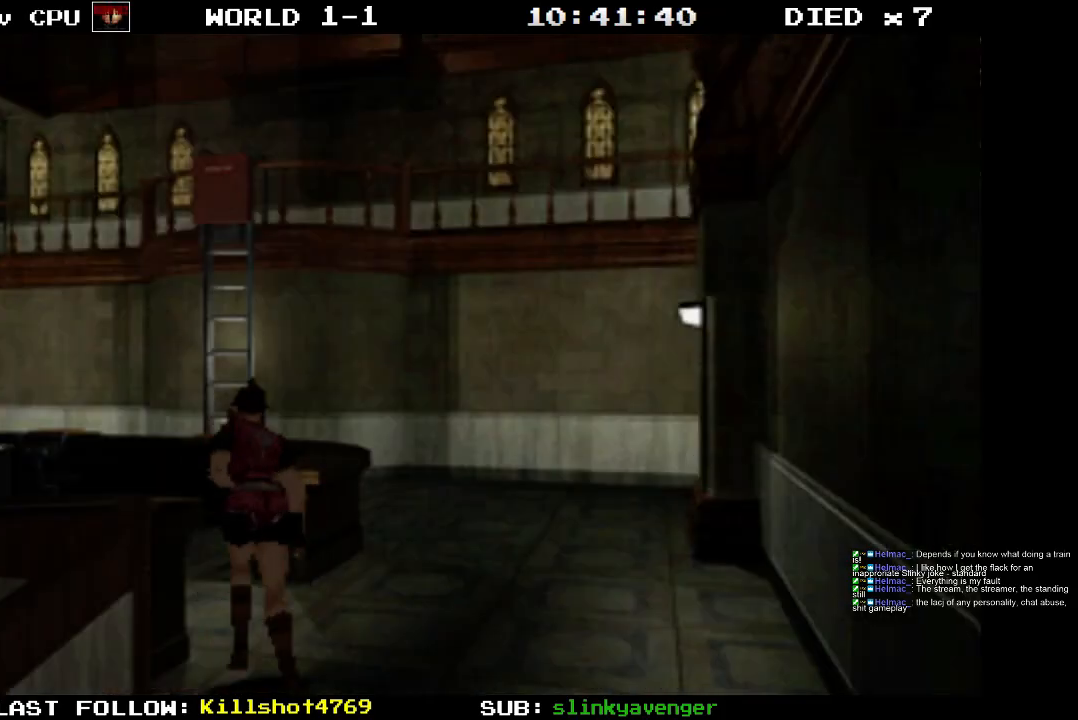
{"buttons": ["SQUARE", "DPAD_UP", "DPAD_LEFT"], "events": [[50, "DPAD_RIGHT", "up"], [150, "DPAD_LEFT", "down"]]}
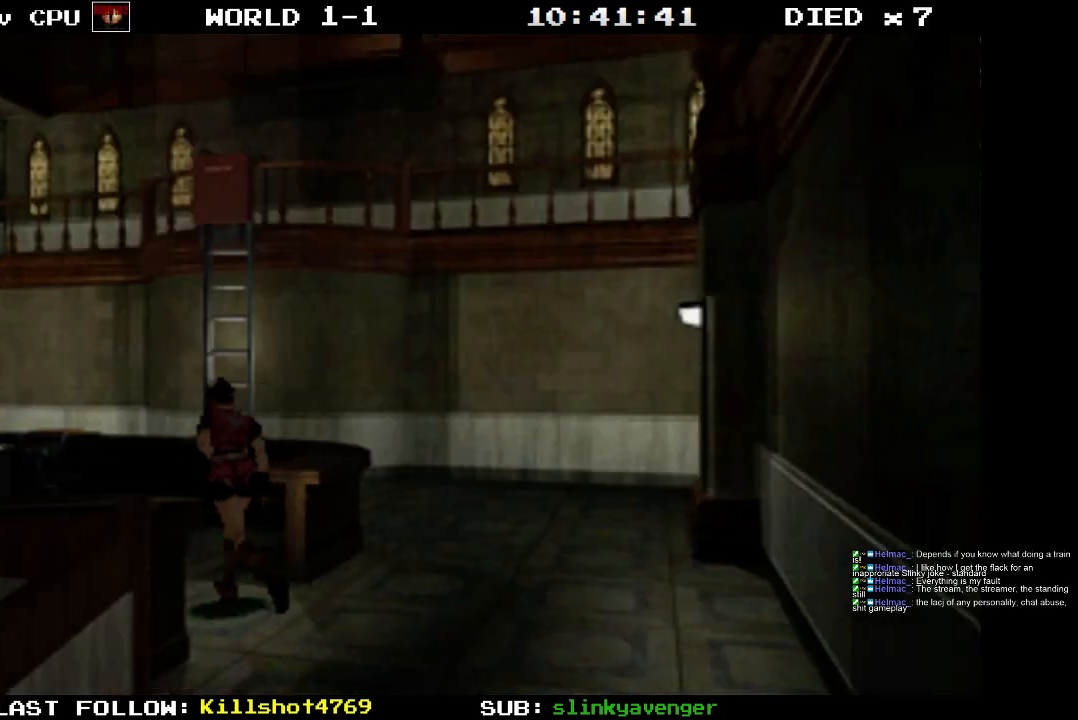
{"buttons": ["SQUARE", "DPAD_UP"], "events": [[133, "DPAD_LEFT", "up"]]}
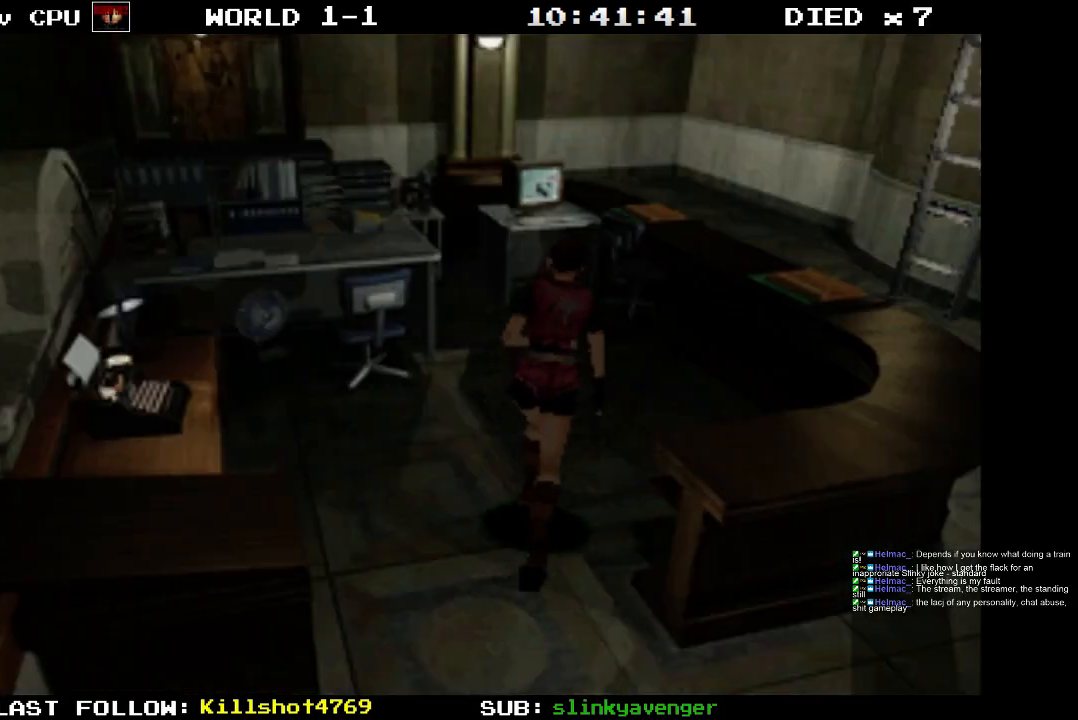
{"buttons": ["SQUARE", "DPAD_UP", "DPAD_LEFT"], "events": [[483, "DPAD_LEFT", "down"]]}
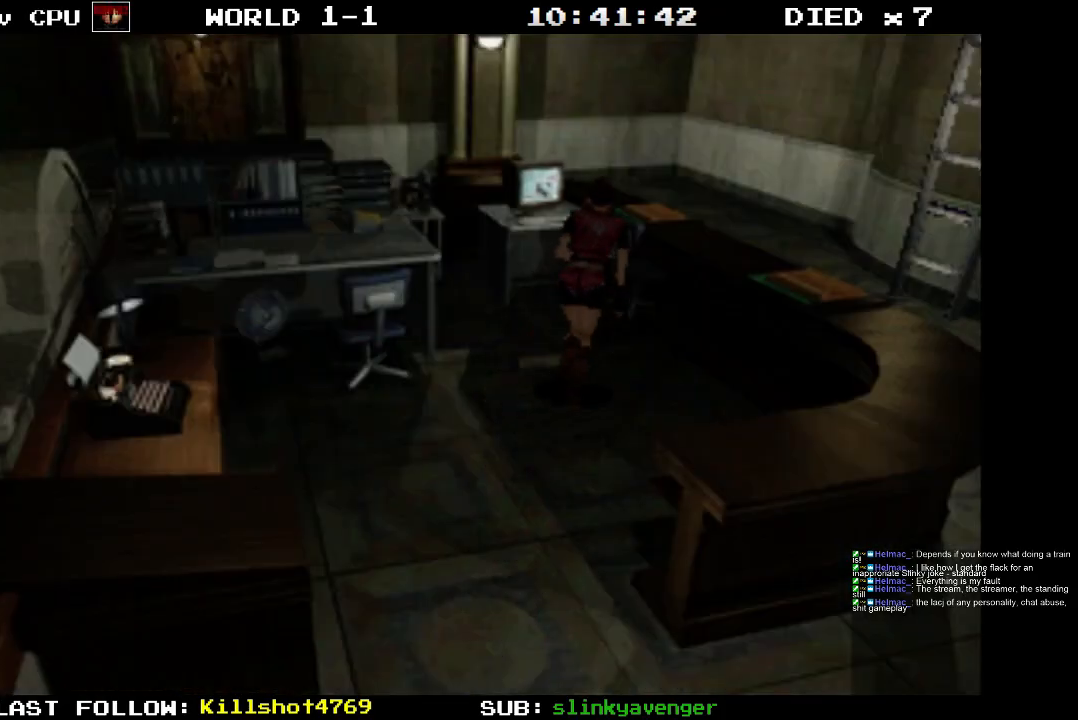
{"buttons": ["CROSS", "SQUARE", "DPAD_UP"], "events": [[183, "DPAD_LEFT", "up"], [350, "CROSS", "down"]]}
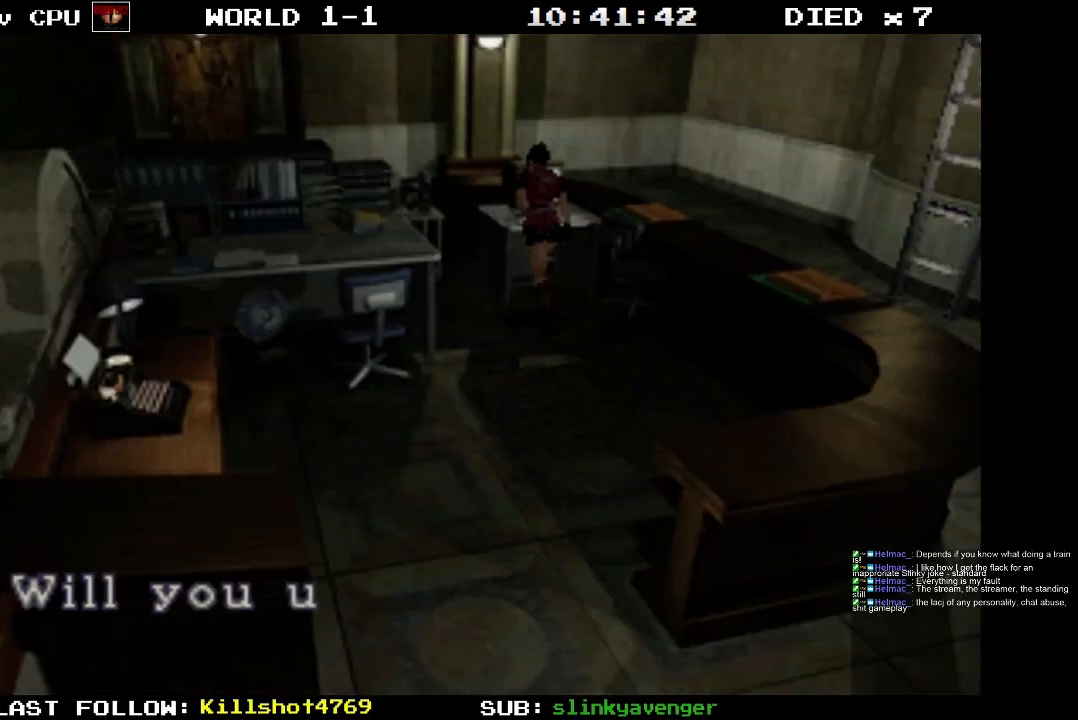
{"buttons": ["CROSS"], "events": [[300, "DPAD_UP", "up"], [333, "CROSS", "up"], [333, "SQUARE", "up"], [483, "CROSS", "down"]]}
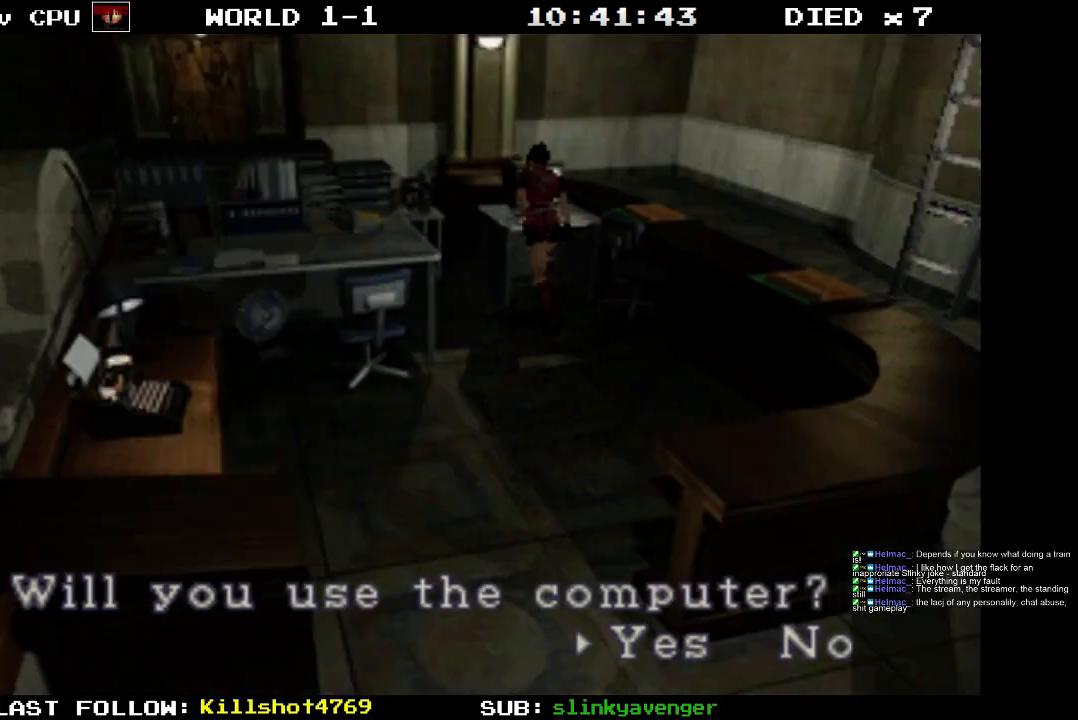
{"buttons": ["CROSS"], "events": []}
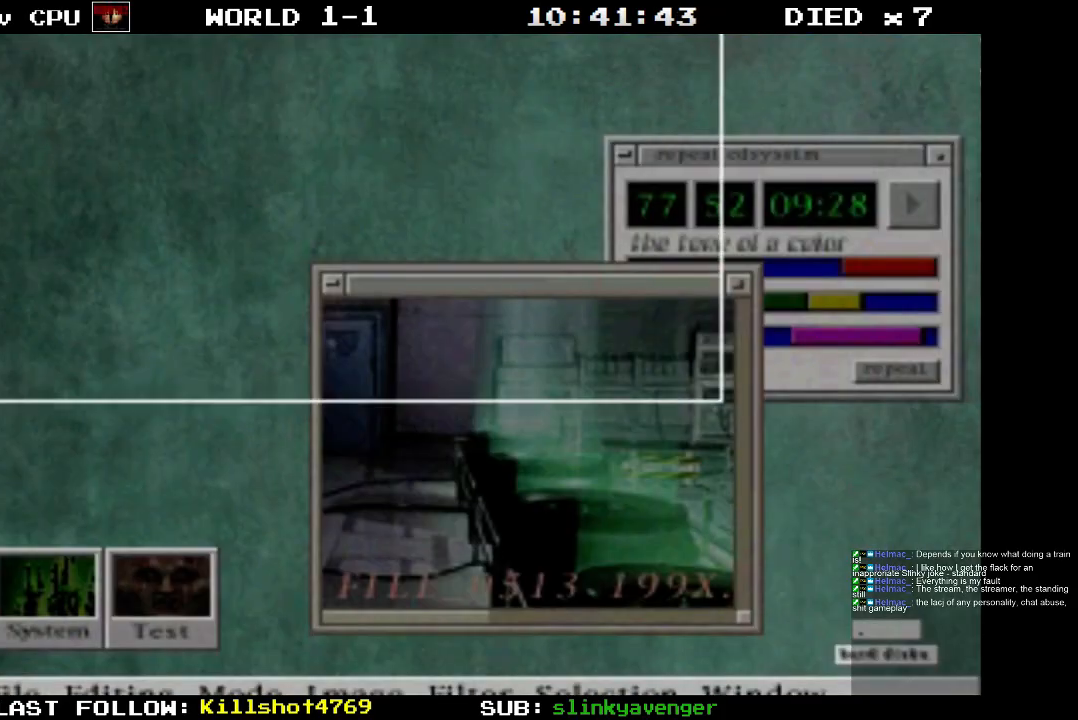
{"buttons": [], "events": [[67, "CROSS", "up"]]}
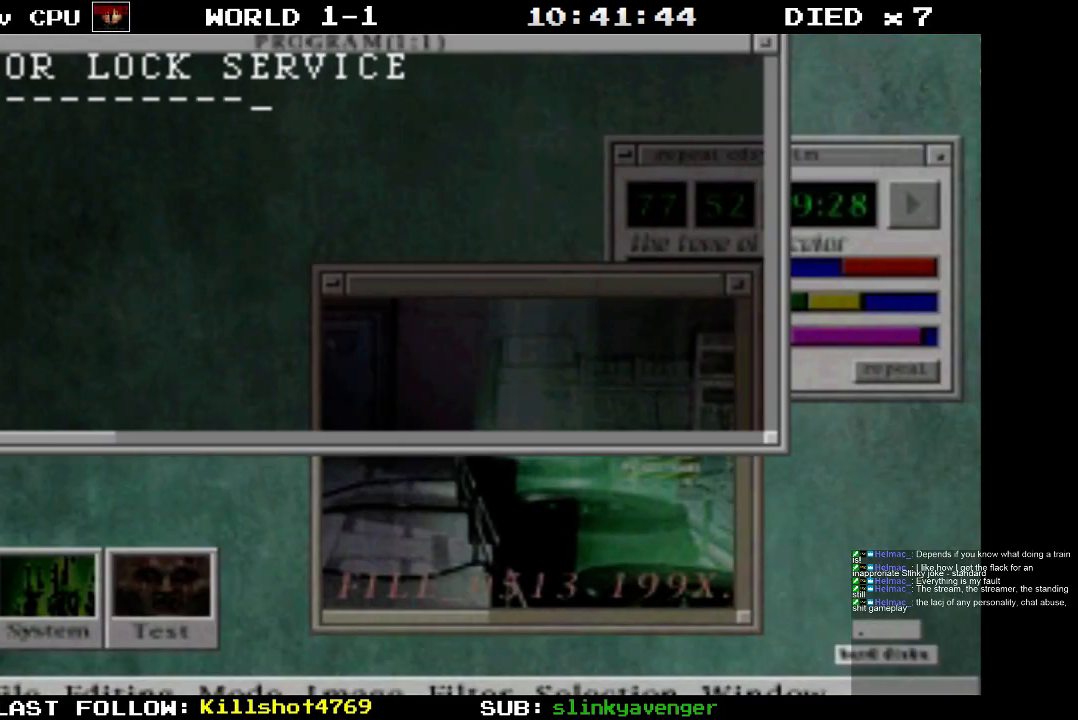
{"buttons": [], "events": []}
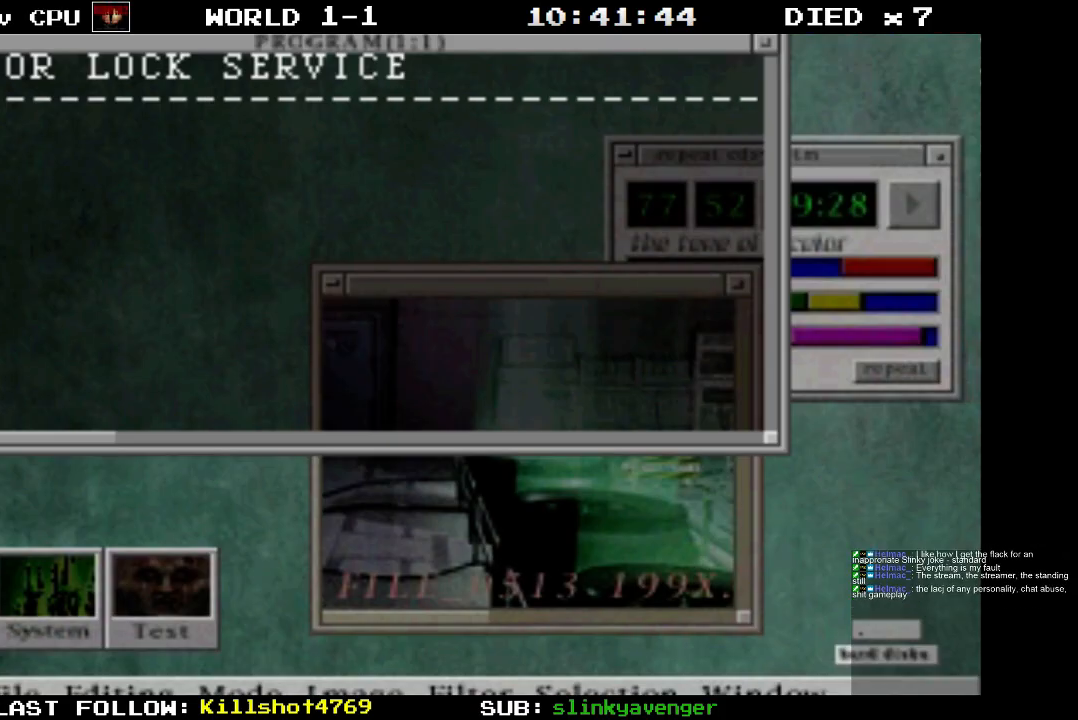
{"buttons": [], "events": []}
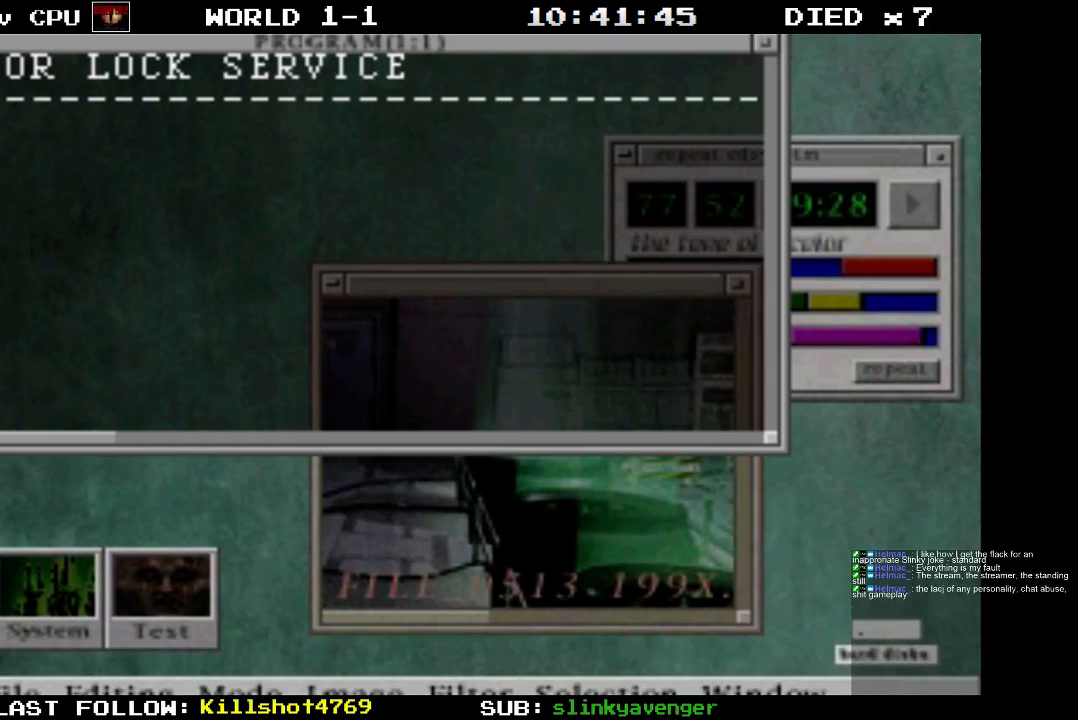
{"buttons": [], "events": [[217, "CROSS", "down"], [383, "CROSS", "up"]]}
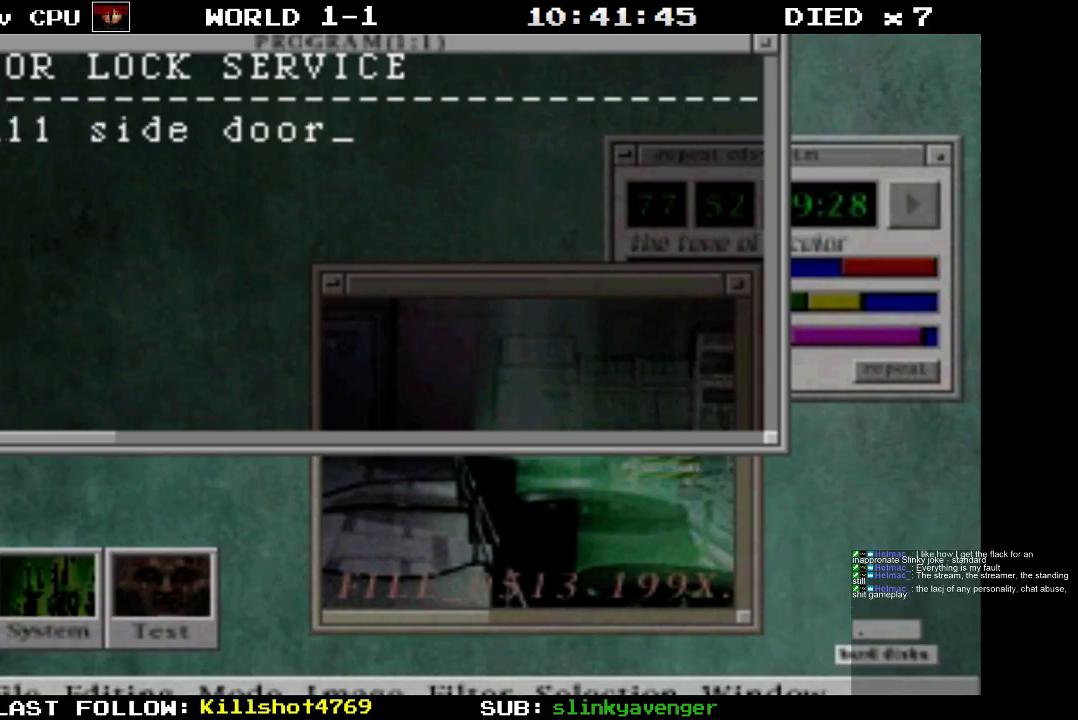
{"buttons": [], "events": []}
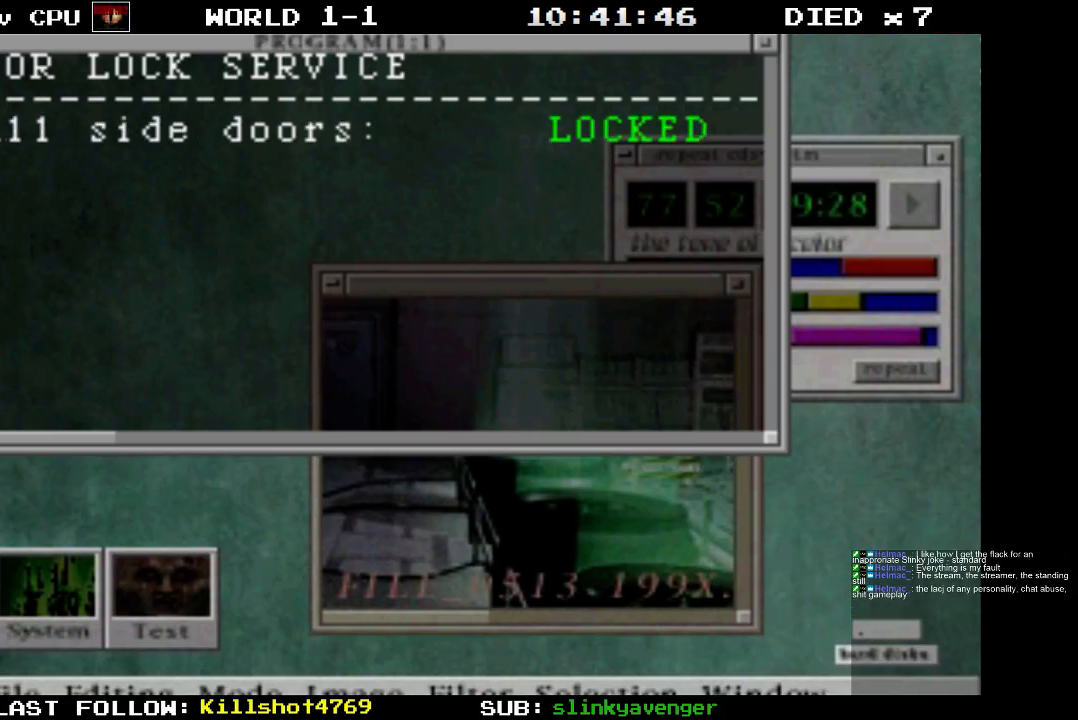
{"buttons": [], "events": [[200, "CROSS", "down"], [333, "CROSS", "up"]]}
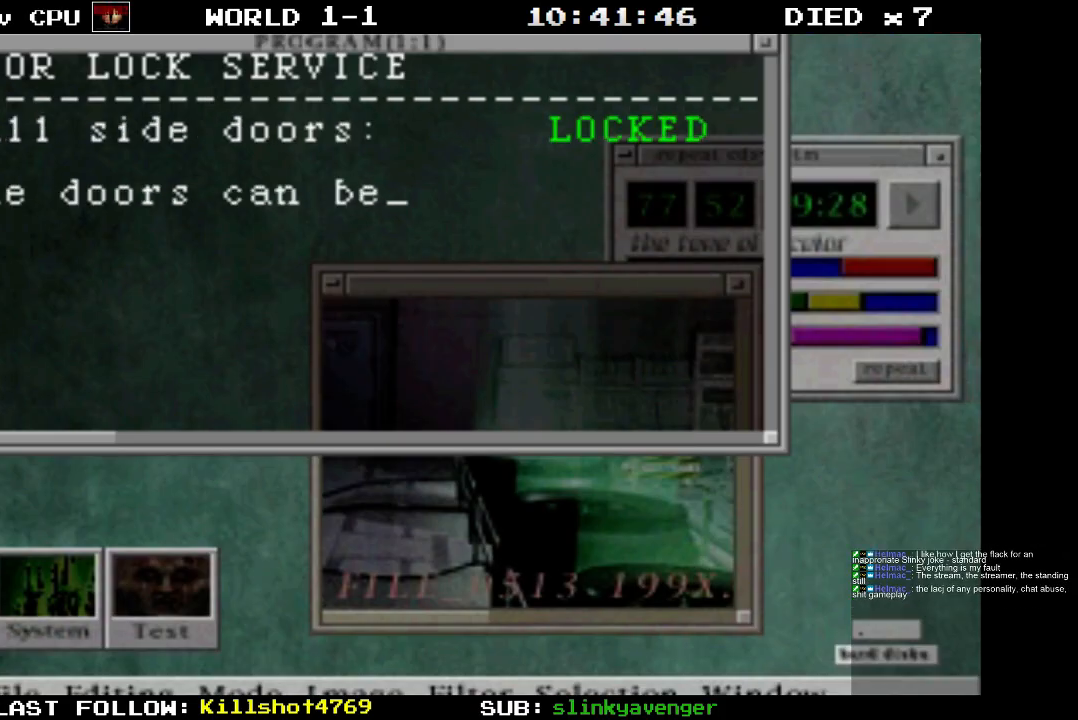
{"buttons": [], "events": []}
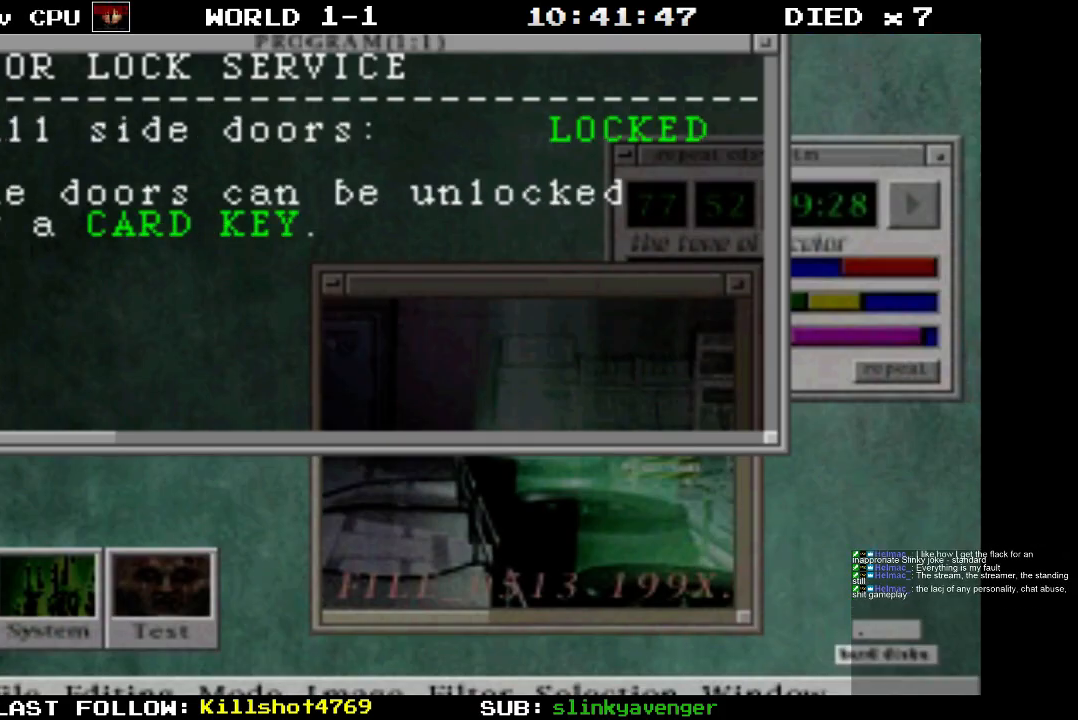
{"buttons": [], "events": []}
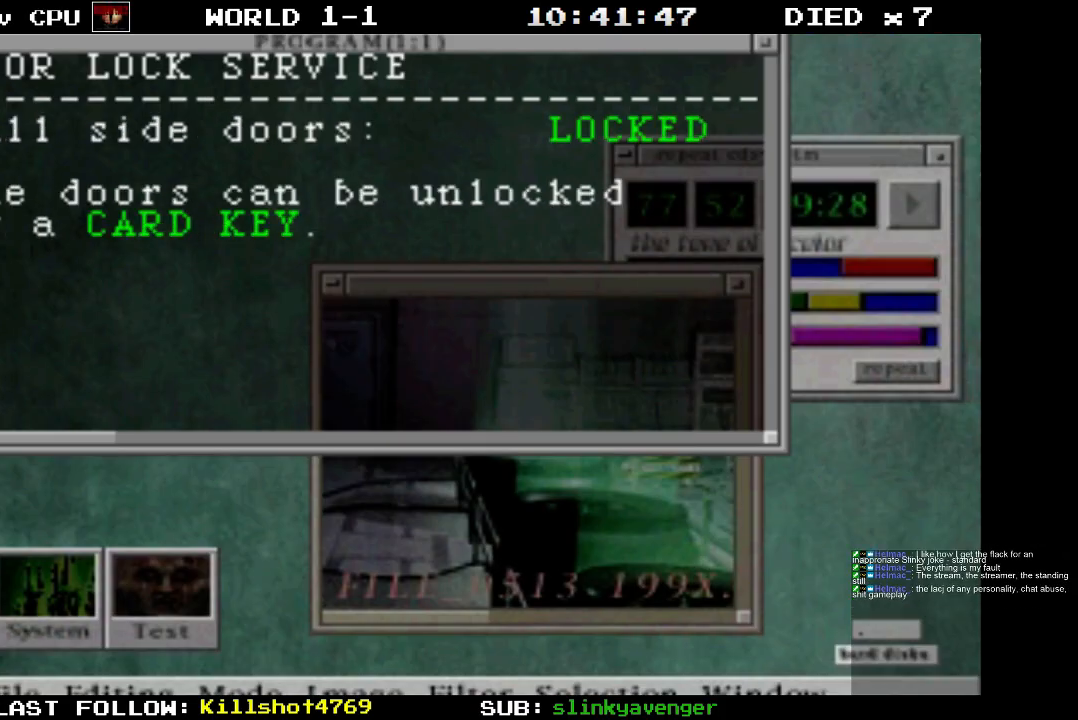
{"buttons": [], "events": [[367, "CROSS", "down"], [500, "CROSS", "up"]]}
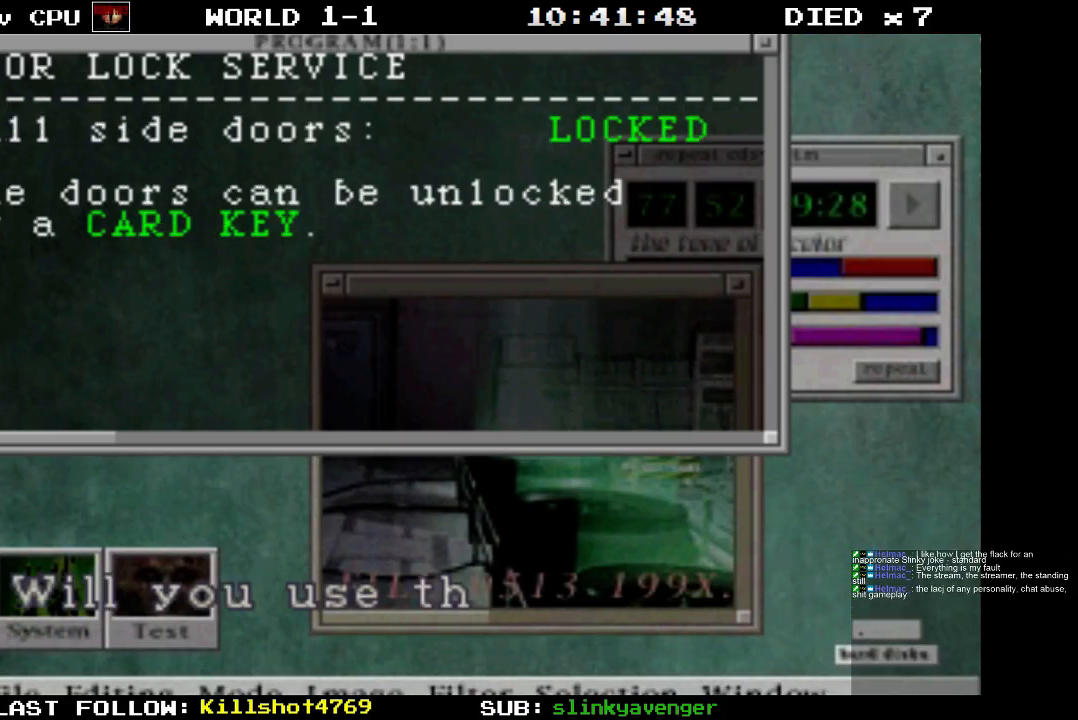
{"buttons": [], "events": []}
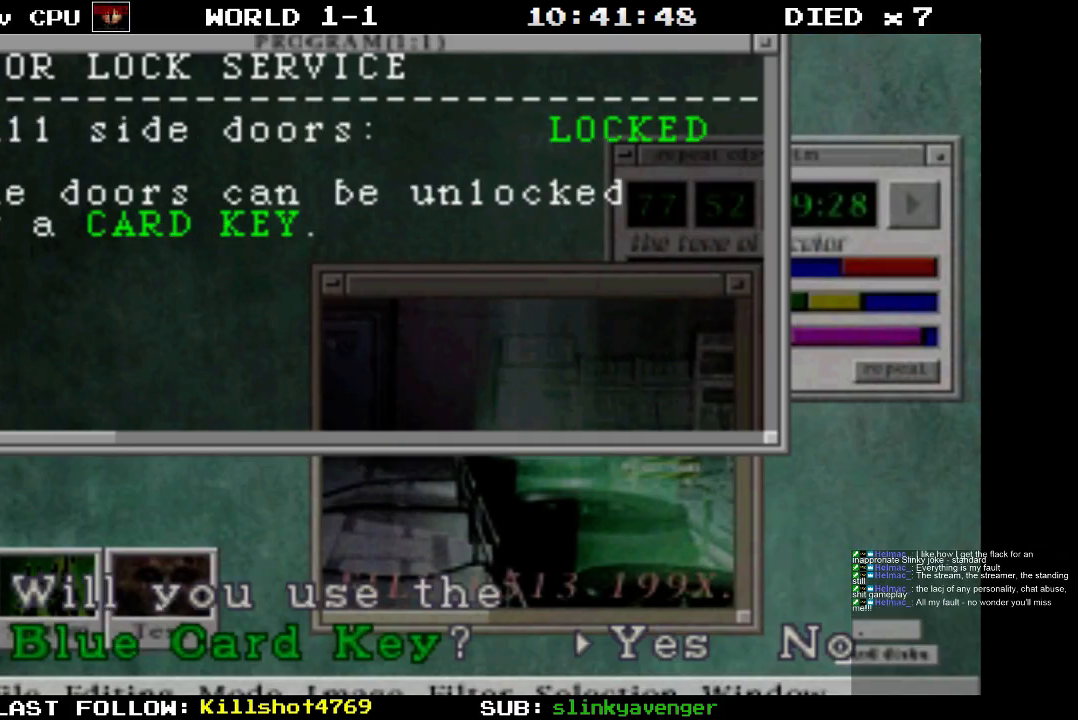
{"buttons": [], "events": []}
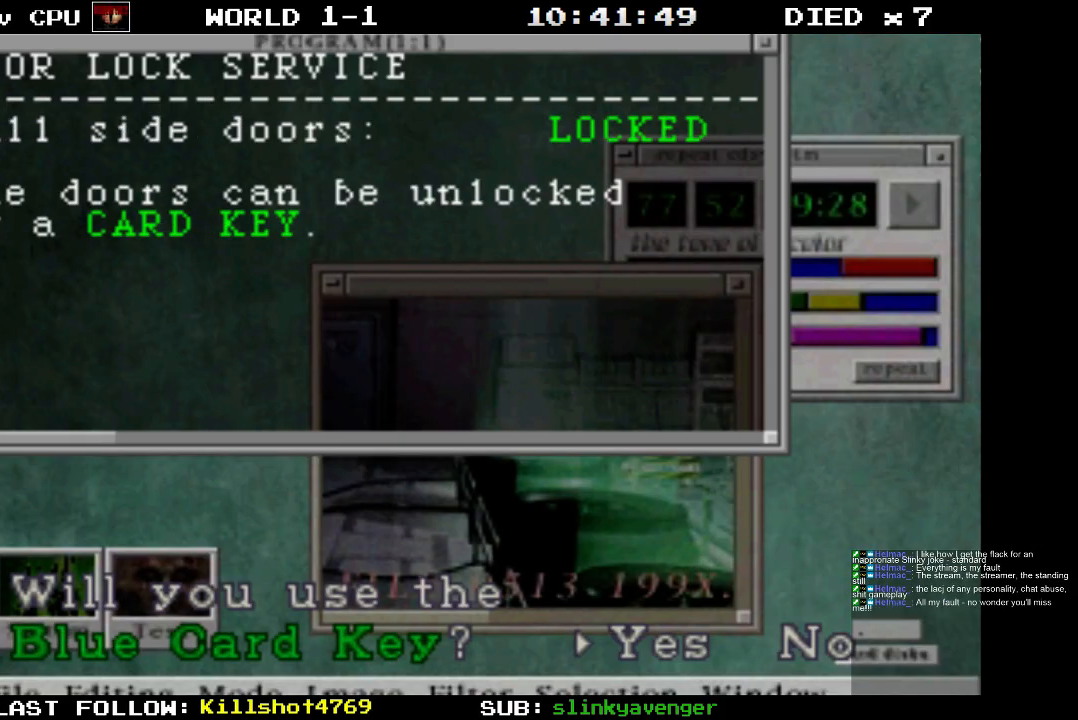
{"buttons": [], "events": [[67, "CROSS", "down"], [233, "CROSS", "up"]]}